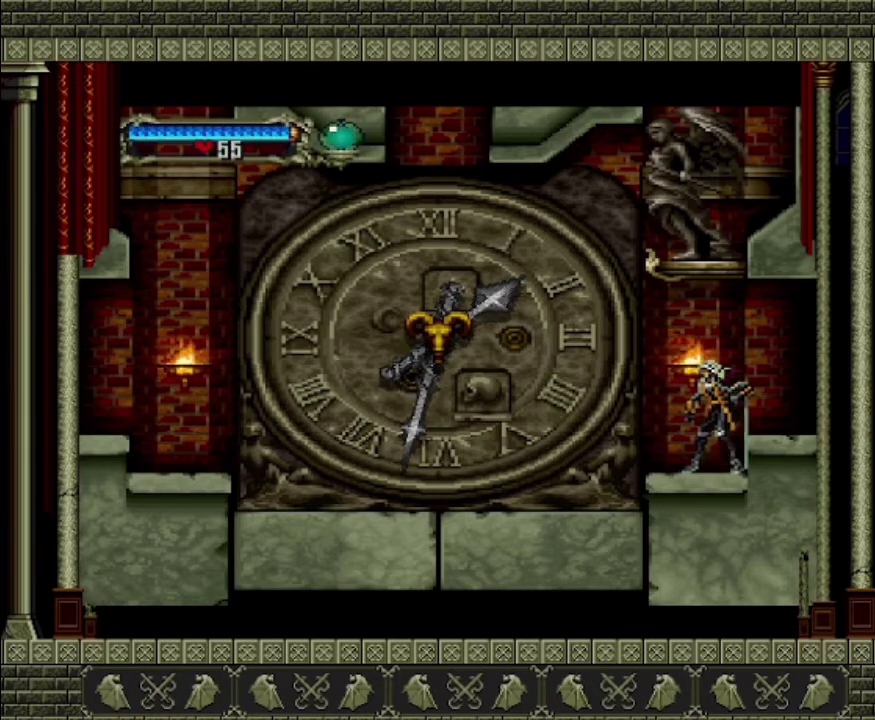
Gameplay with a controller (PlayStation layout); each line is a JSON object with the inputs held at the frame after it. "events" lists button and stick changes between this image and that frame as [ms after this image, input, new state], when the widget could be followed in between. This overlay highlights the sticks when they move; stick clicks (L3 R3) are not distinguishable. Not read: L3 R3.
{"buttons": [], "left_stick": "up", "right_stick": "center", "events": [[367, "left_stick", "up"]]}
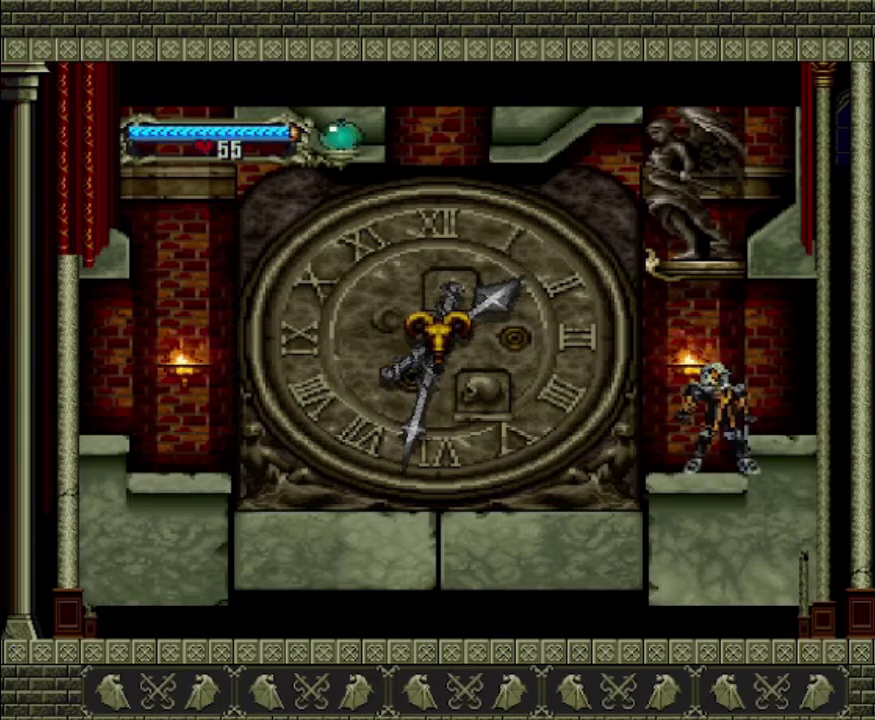
{"buttons": [], "left_stick": "up", "right_stick": "center", "events": []}
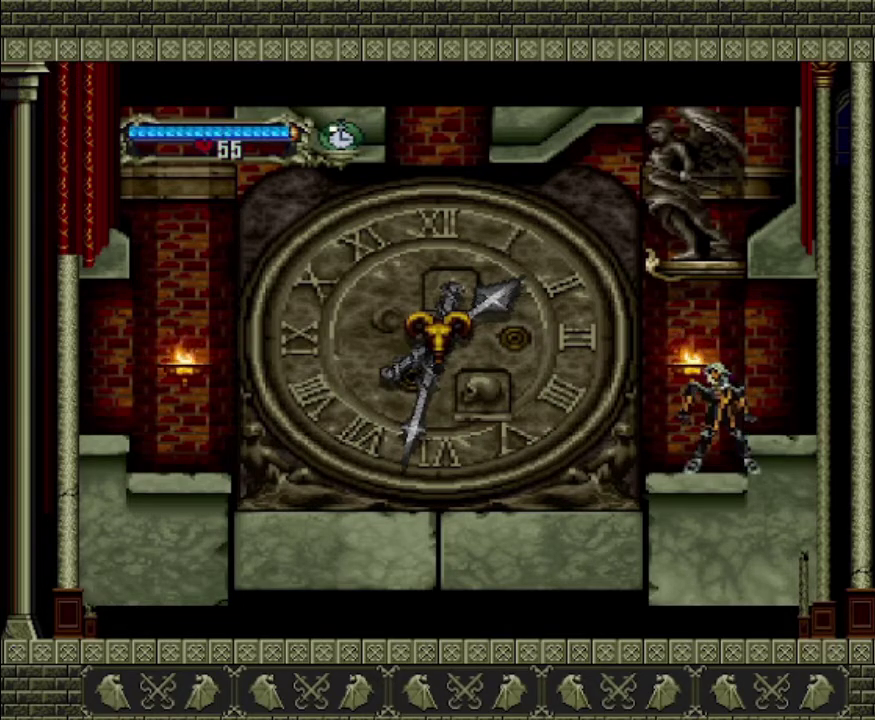
{"buttons": [], "left_stick": "up", "right_stick": "center", "events": [[200, "SQUARE", "down"], [333, "SQUARE", "up"]]}
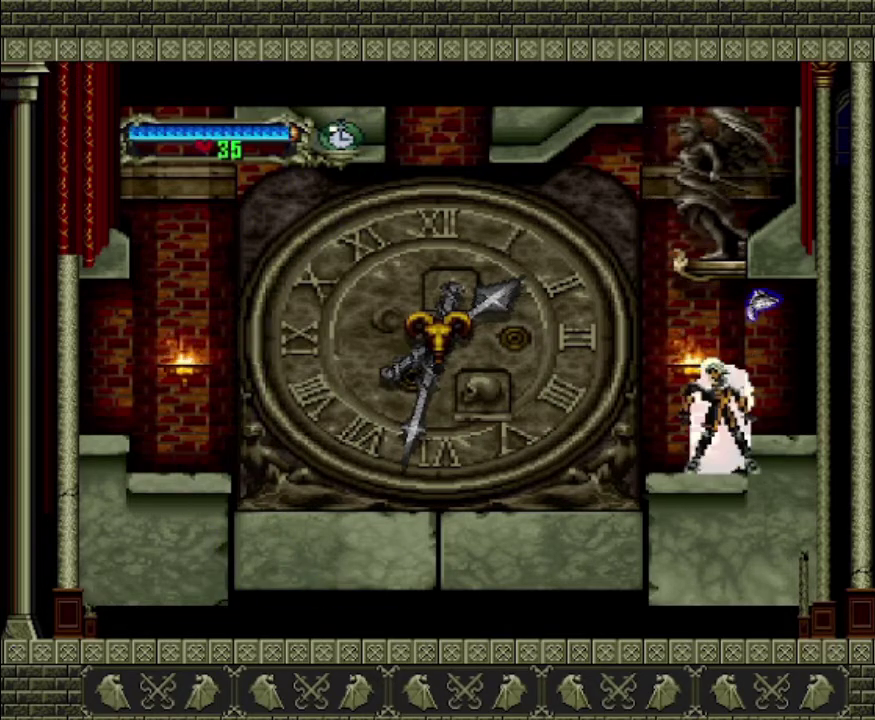
{"buttons": [], "left_stick": "center", "right_stick": "center", "events": [[467, "left_stick", "center"]]}
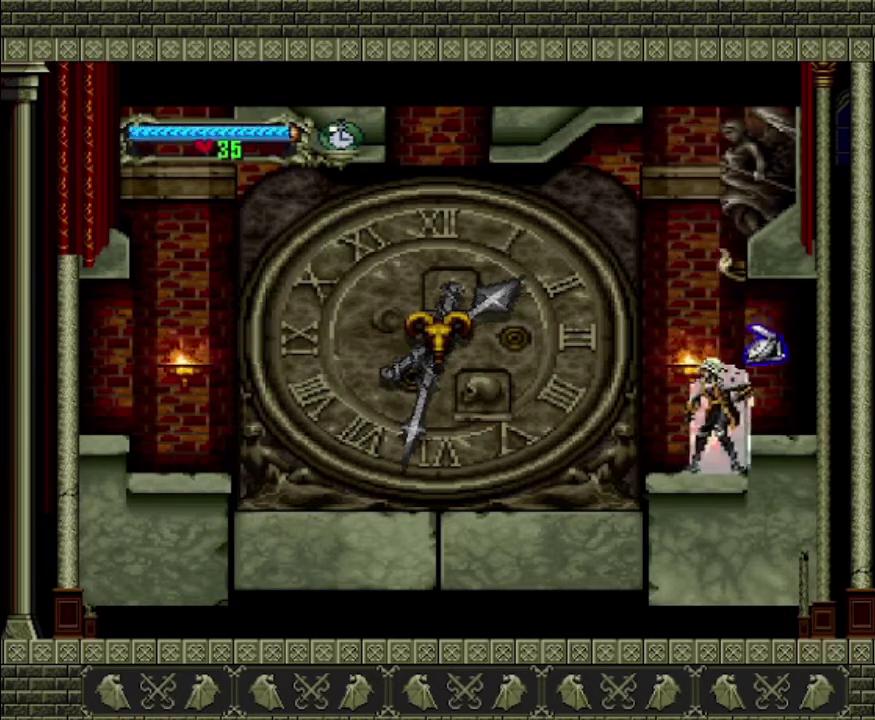
{"buttons": [], "left_stick": "center", "right_stick": "center", "events": []}
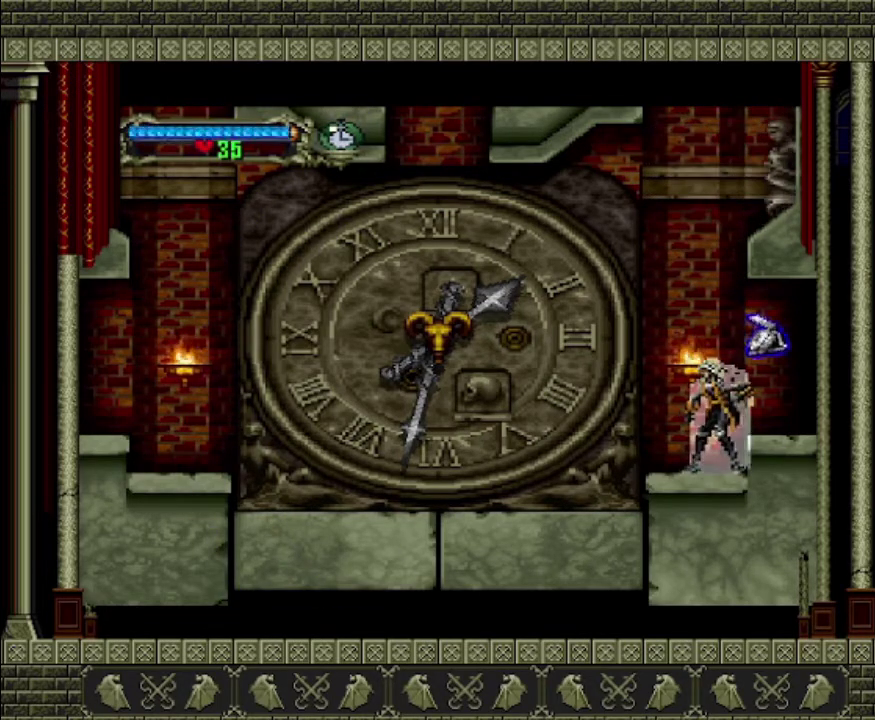
{"buttons": [], "left_stick": "center", "right_stick": "center", "events": []}
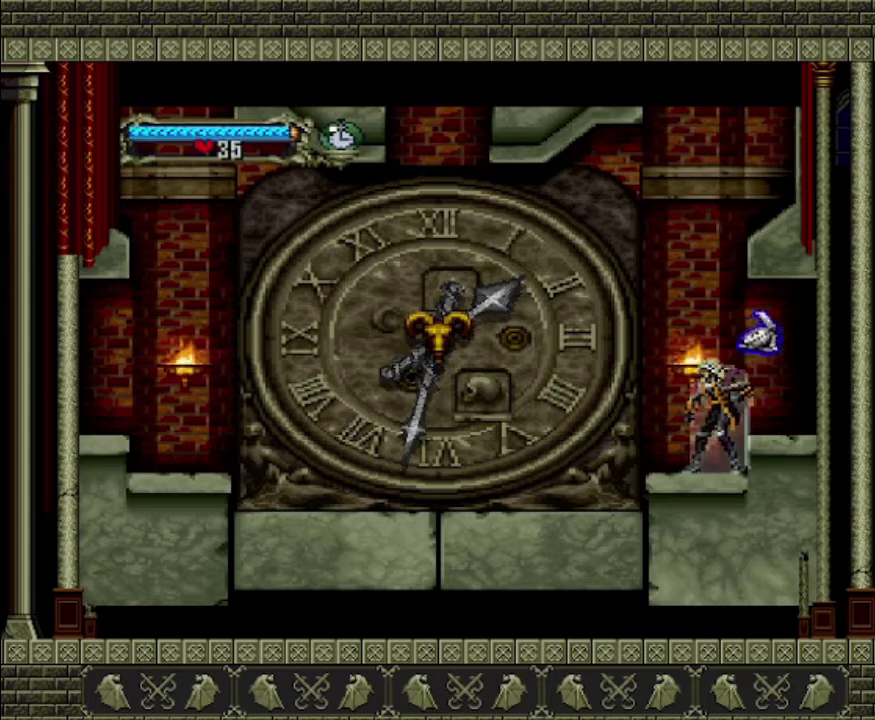
{"buttons": [], "left_stick": "center", "right_stick": "center", "events": [[200, "left_stick", "left"], [367, "left_stick", "center"]]}
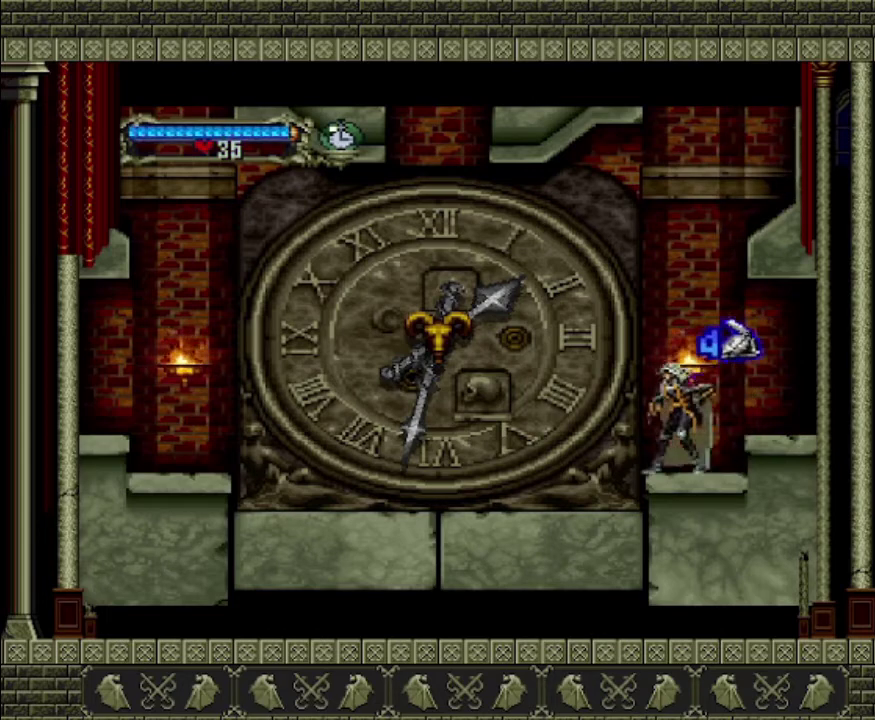
{"buttons": ["CROSS"], "left_stick": "right", "right_stick": "center", "events": [[67, "CROSS", "down"], [367, "CROSS", "up"], [467, "CROSS", "down"], [500, "left_stick", "right"]]}
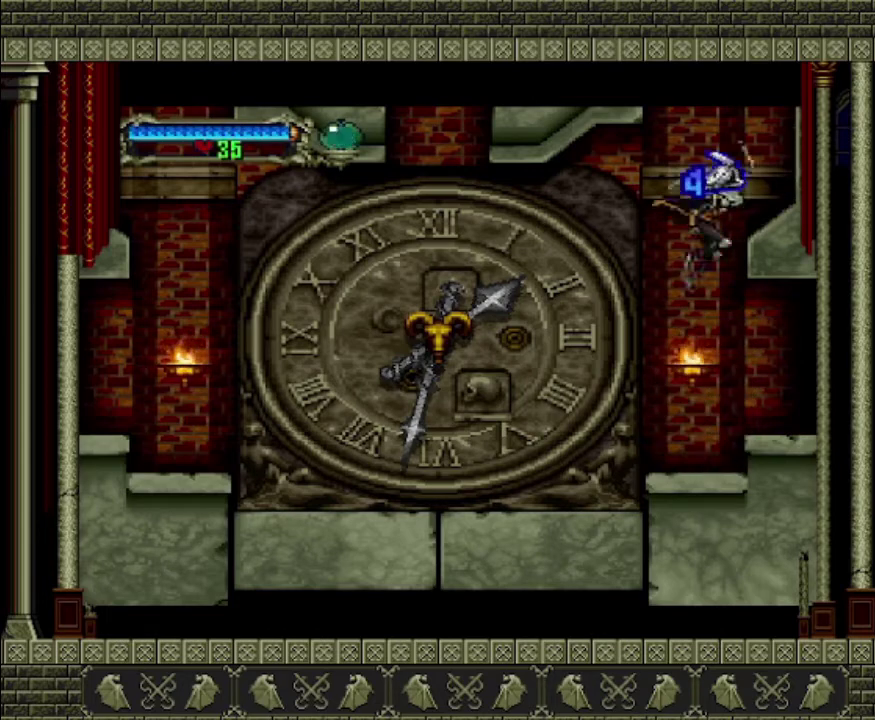
{"buttons": [], "left_stick": "center", "right_stick": "center", "events": [[267, "CROSS", "up"], [400, "left_stick", "center"]]}
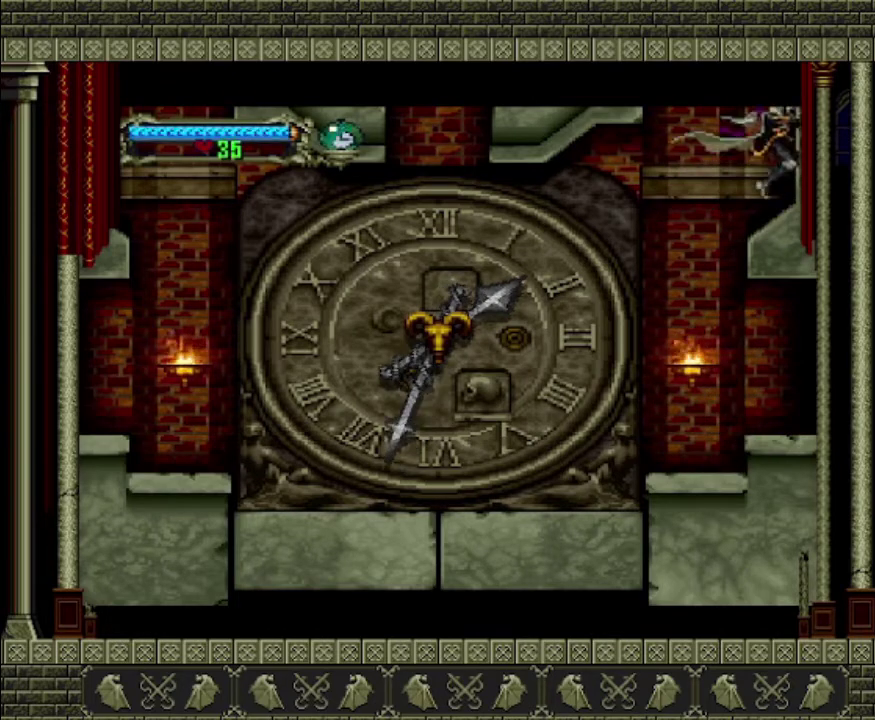
{"buttons": ["CROSS"], "left_stick": "left", "right_stick": "center", "events": [[267, "CROSS", "down"], [267, "left_stick", "left"]]}
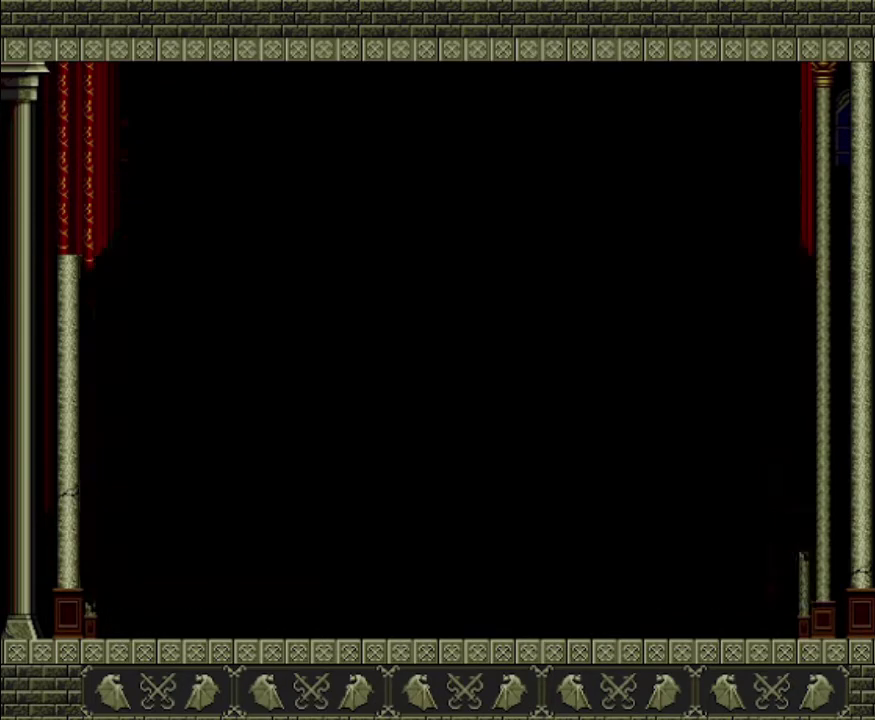
{"buttons": ["CROSS"], "left_stick": "left", "right_stick": "center", "events": [[400, "CROSS", "up"], [467, "CROSS", "down"]]}
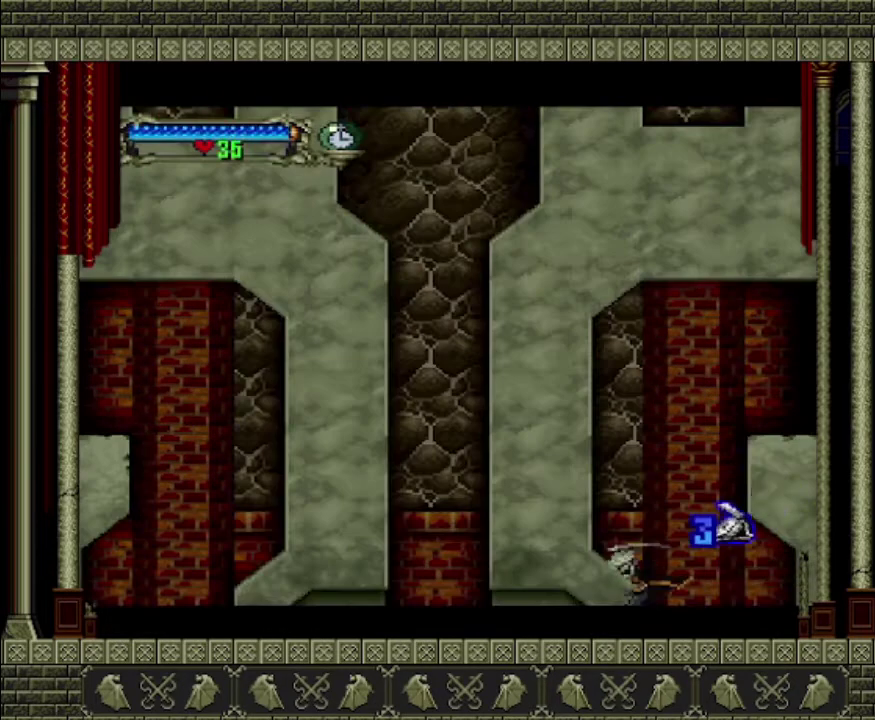
{"buttons": [], "left_stick": "center", "right_stick": "center", "events": [[400, "CROSS", "up"], [500, "left_stick", "center"]]}
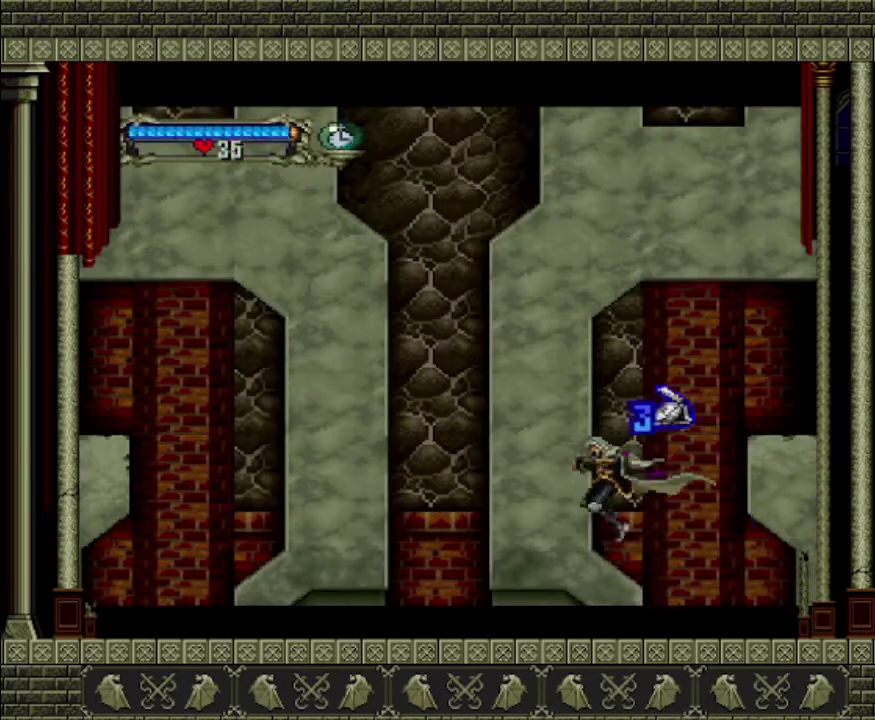
{"buttons": ["CROSS"], "left_stick": "right", "right_stick": "center", "events": [[267, "left_stick", "right"], [333, "CROSS", "down"]]}
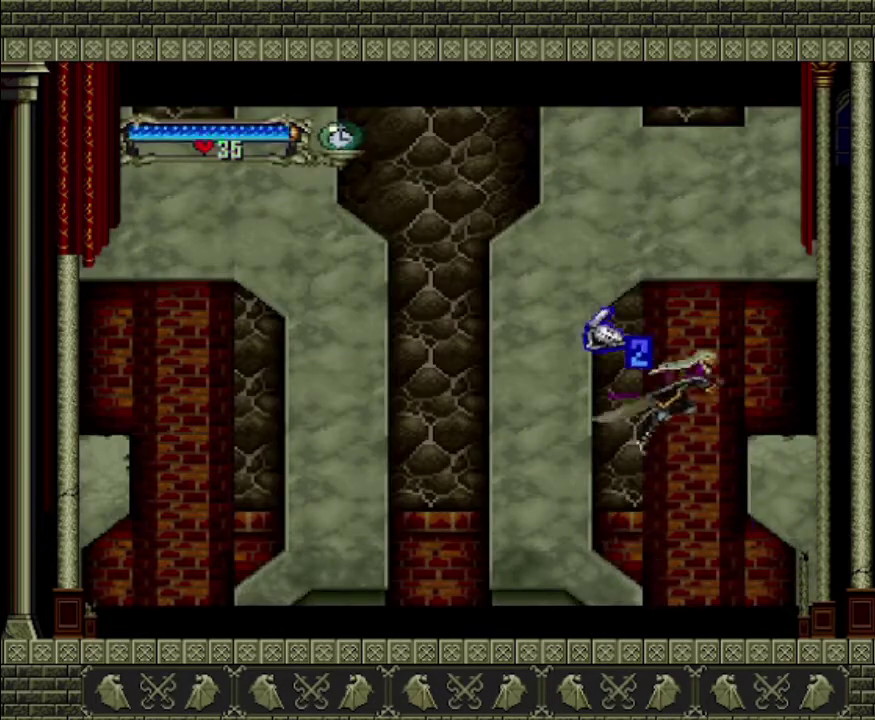
{"buttons": [], "left_stick": "right", "right_stick": "center", "events": [[467, "CROSS", "up"]]}
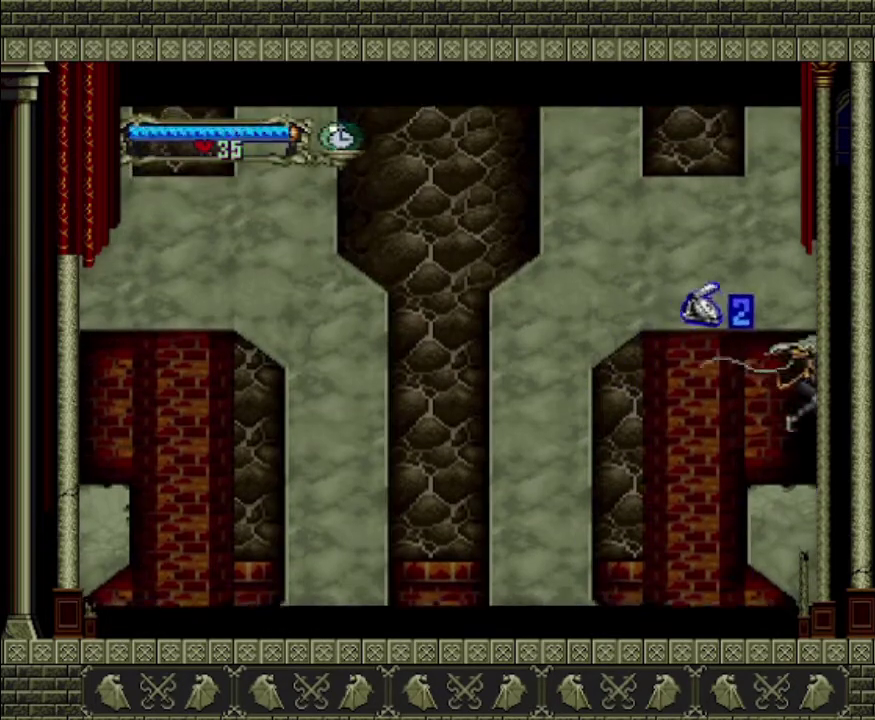
{"buttons": [], "left_stick": "center", "right_stick": "center", "events": [[367, "left_stick", "center"]]}
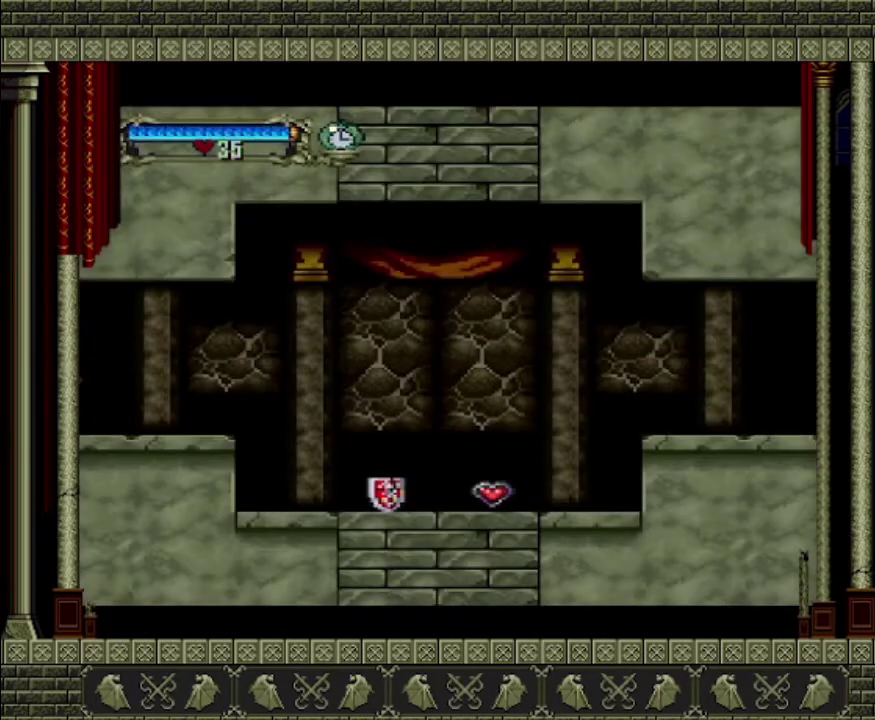
{"buttons": [], "left_stick": "left", "right_stick": "center", "events": [[167, "left_stick", "left"]]}
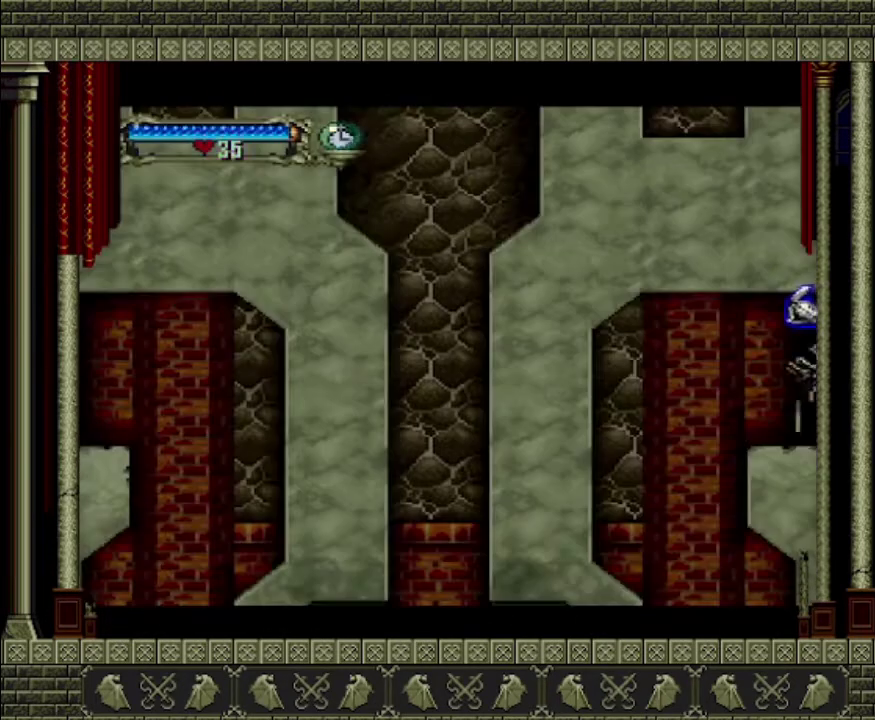
{"buttons": [], "left_stick": "center", "right_stick": "center", "events": [[133, "left_stick", "center"]]}
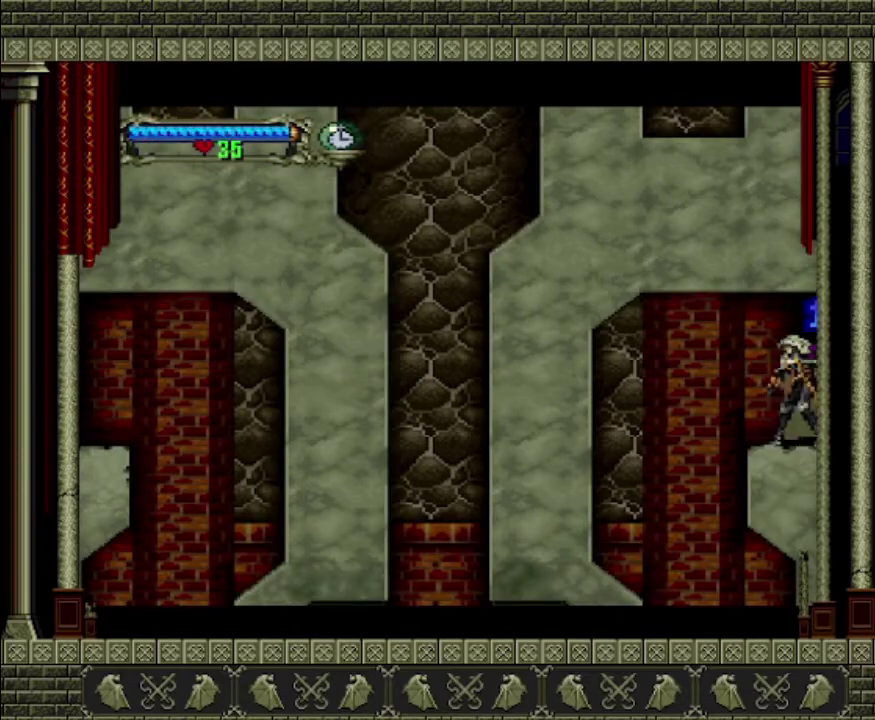
{"buttons": [], "left_stick": "center", "right_stick": "center", "events": []}
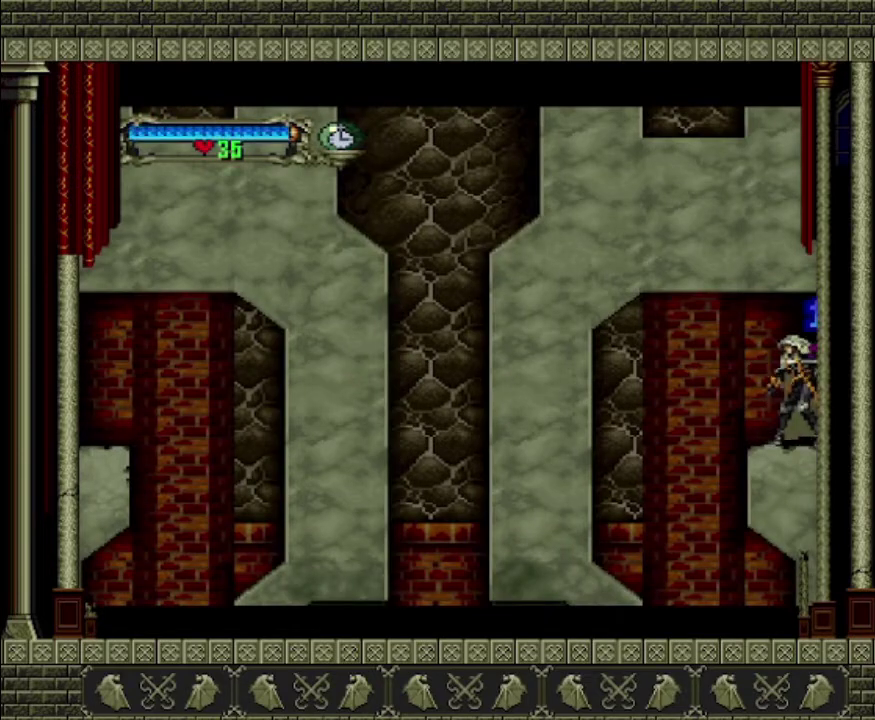
{"buttons": [], "left_stick": "center", "right_stick": "center", "events": []}
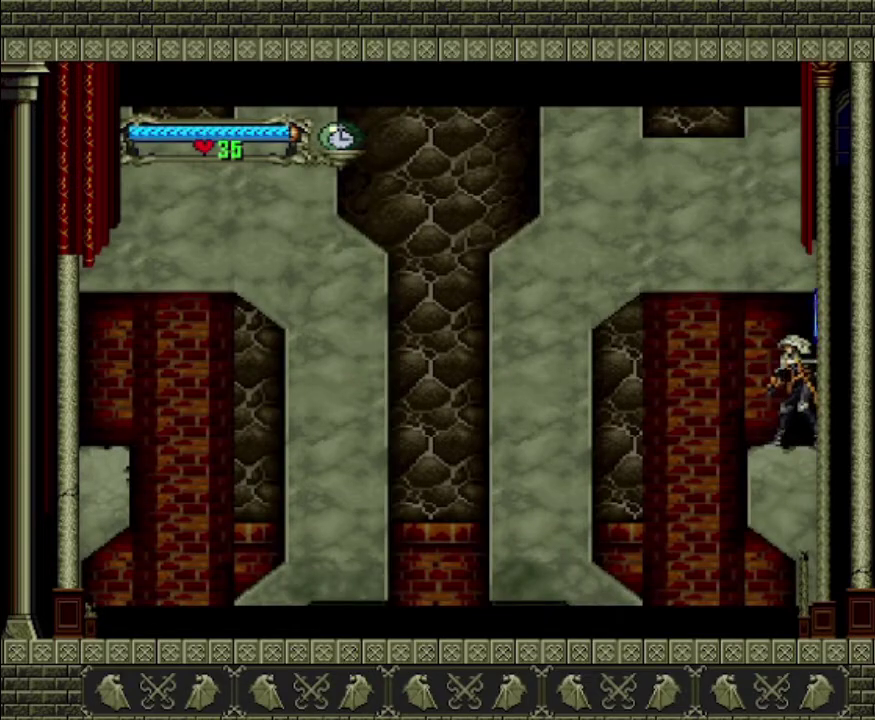
{"buttons": [], "left_stick": "center", "right_stick": "center", "events": []}
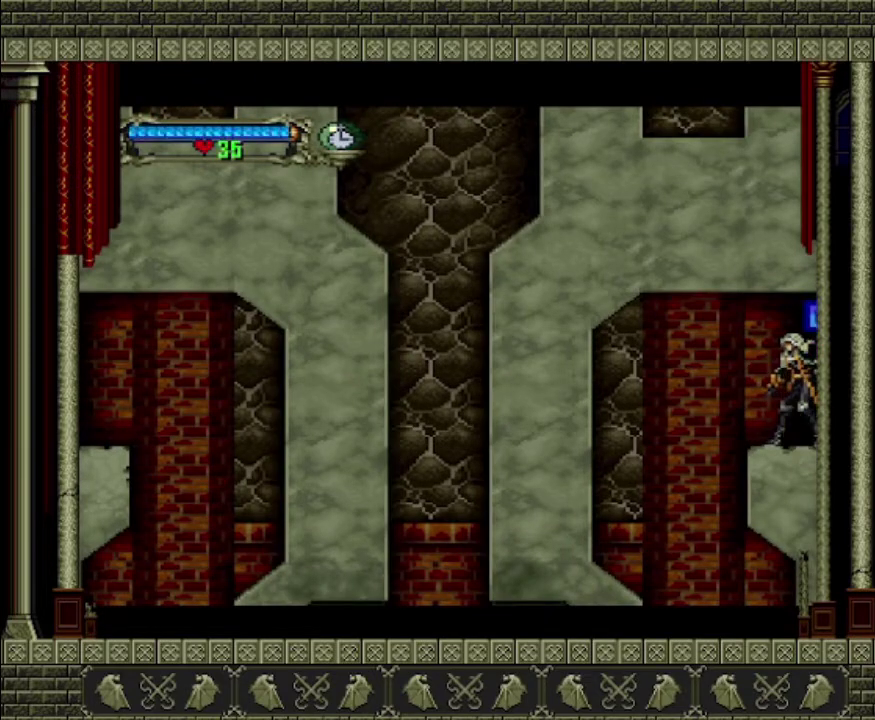
{"buttons": [], "left_stick": "center", "right_stick": "center", "events": []}
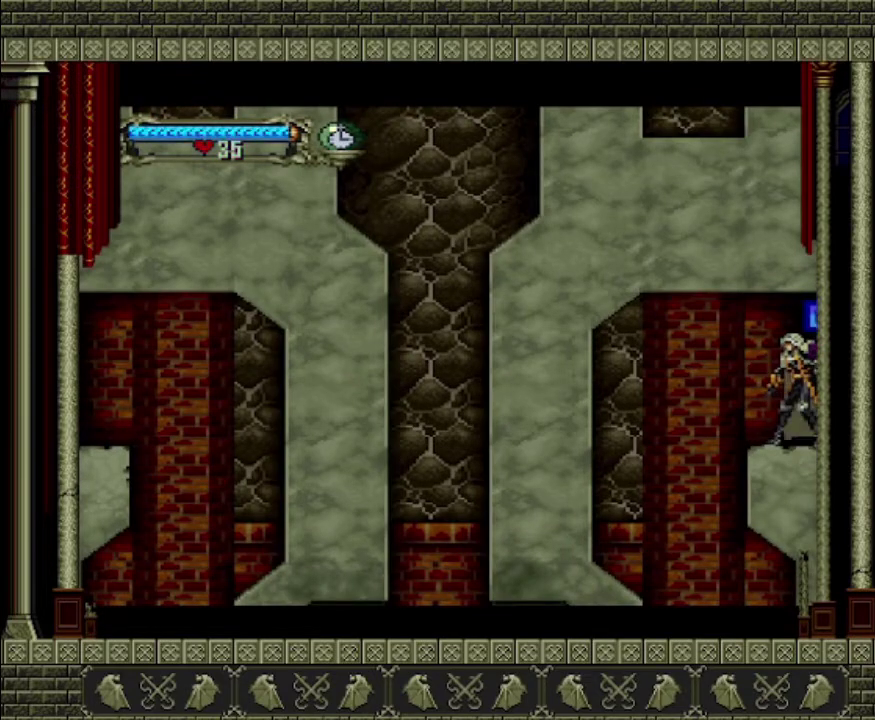
{"buttons": [], "left_stick": "center", "right_stick": "center", "events": []}
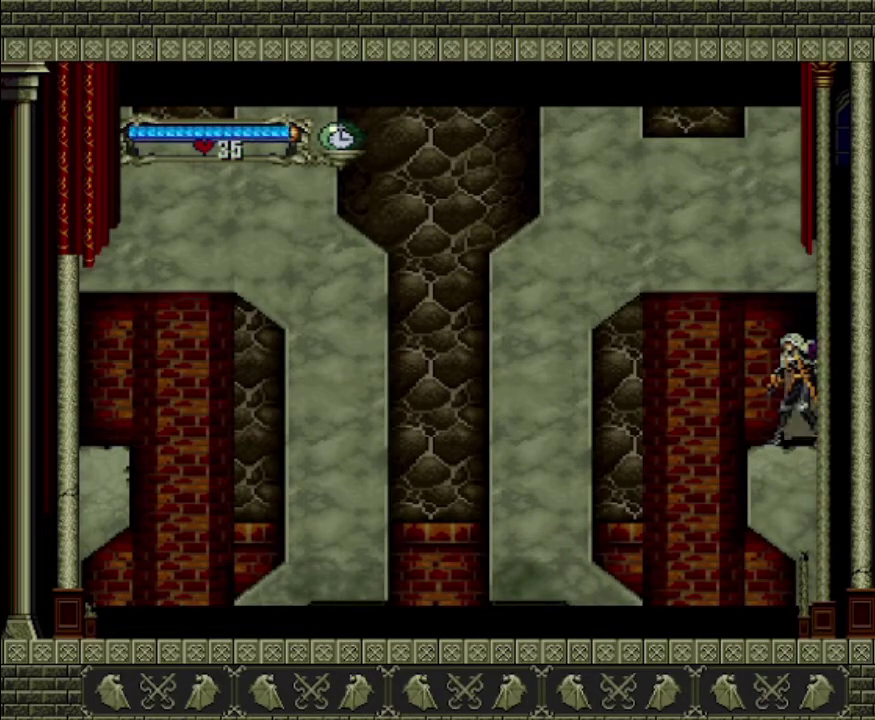
{"buttons": [], "left_stick": "center", "right_stick": "center", "events": []}